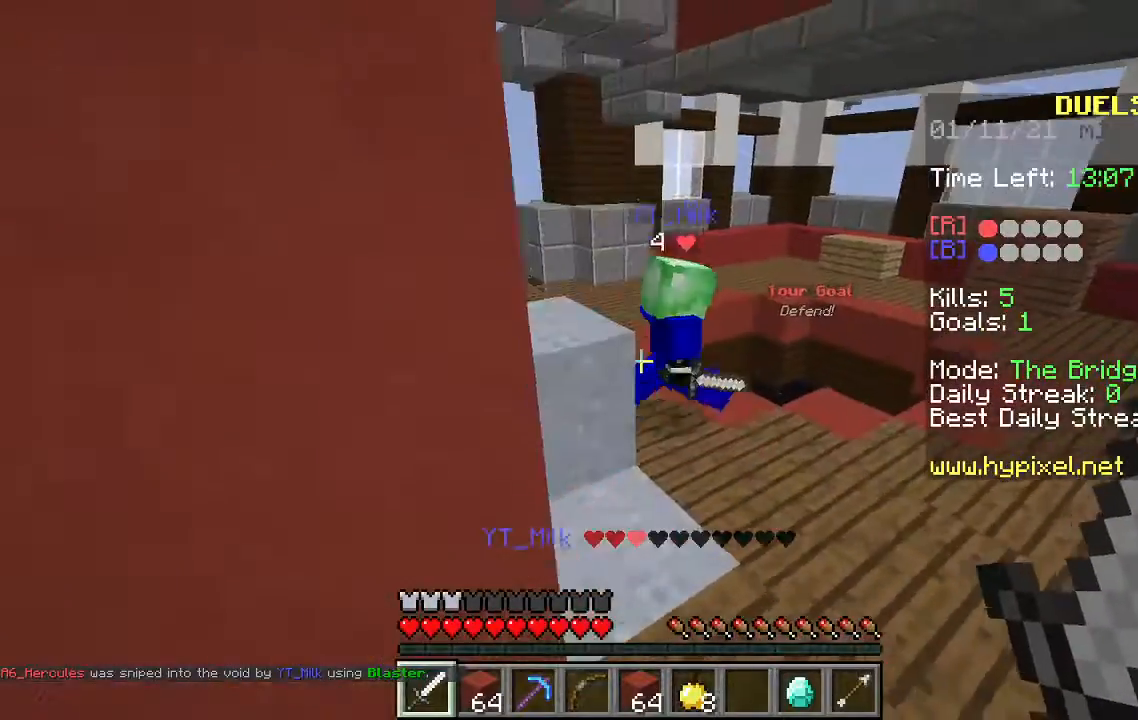
Gameplay with keyboard and mouse; each line is a JSON object with the keys and mouse buttons held at the frame after it. "events" lists presses ("down") and releases ("up") of "a", "d", "s", "space", "w", "mouse_left" and "mouse_right" between this image and that frame as [ms after this image, input, new state], when the widget could be followed in between. "mouse_left", "mouse_right" = the "left", "right" buttons of the "mouse" list. No other keys are recorded. Fast repeated clicks can show as one long hold. Mouse movement is not recorded.
{"keys": ["w"], "mouse": ["left"], "events": [[67, "space", "down"], [200, "mouse_left", "down"], [367, "space", "up"]]}
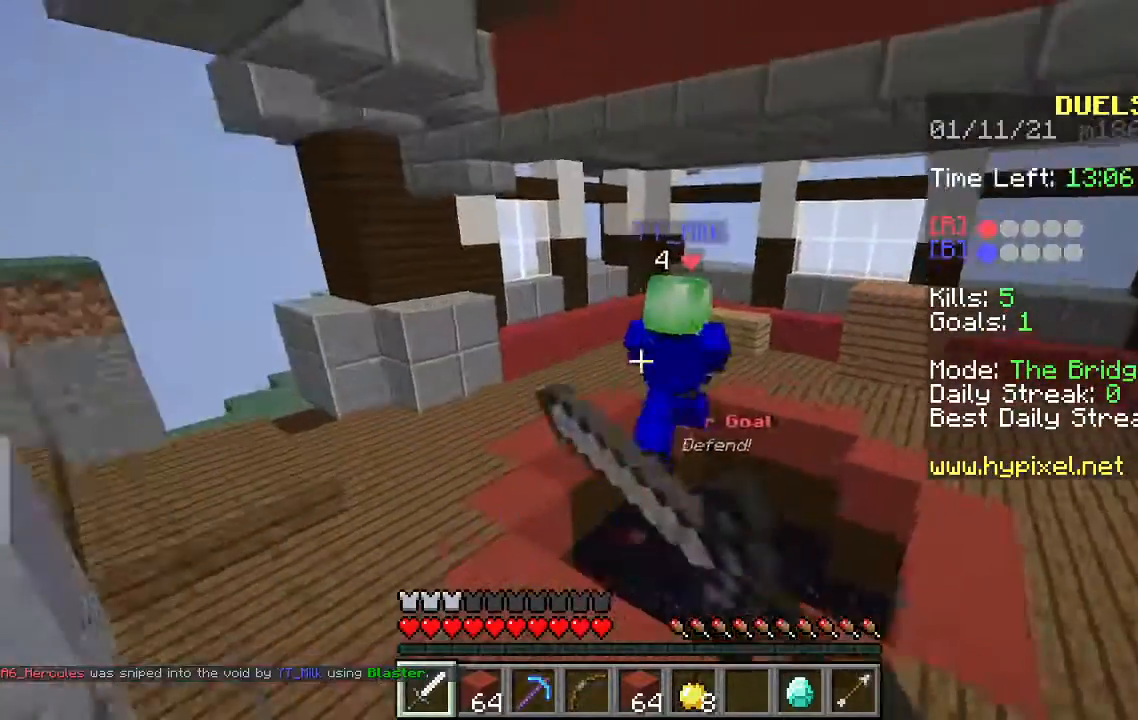
{"keys": [], "mouse": [], "events": [[200, "mouse_left", "up"], [467, "w", "up"]]}
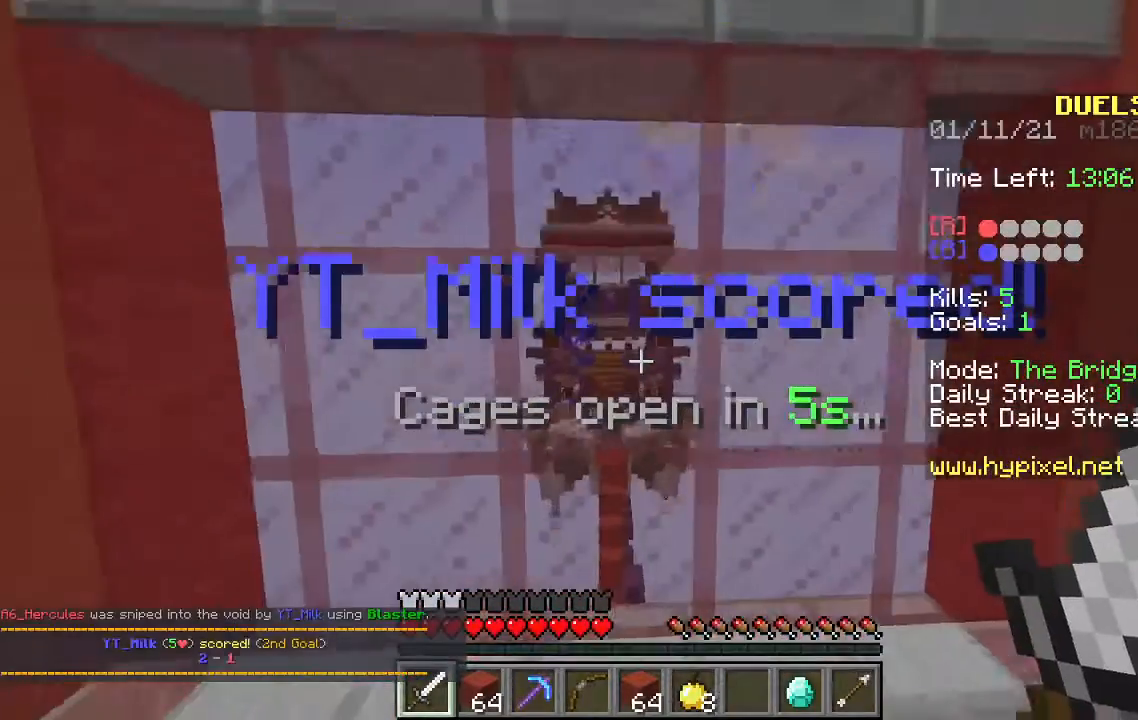
{"keys": [], "mouse": [], "events": []}
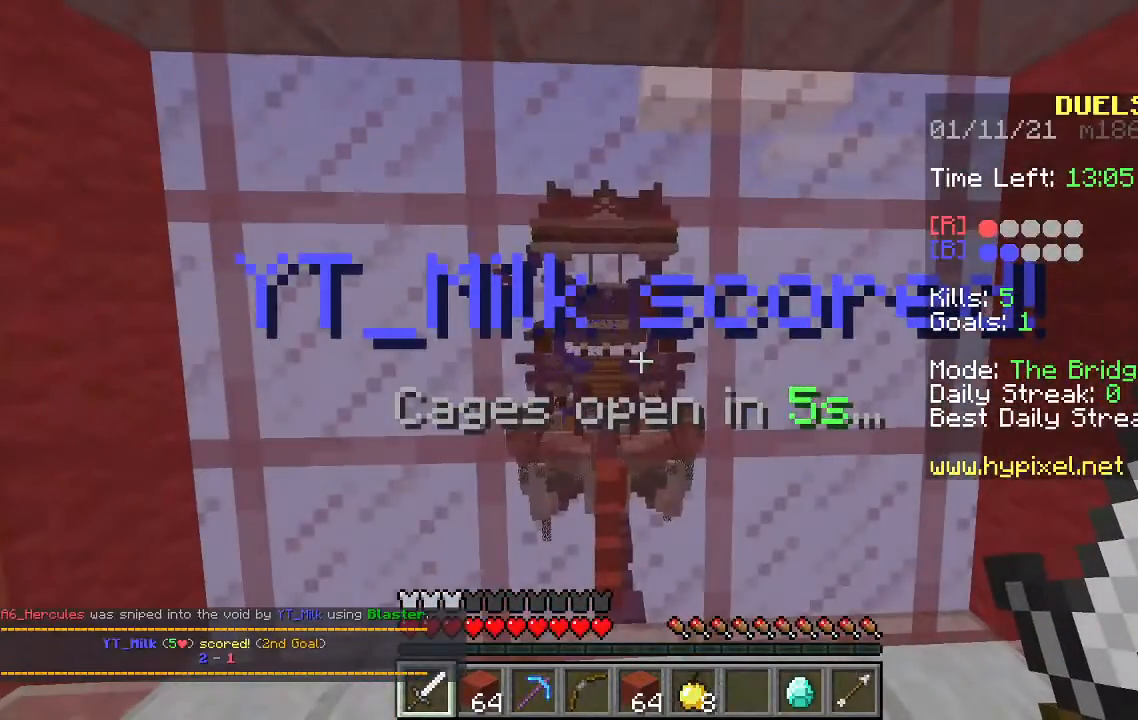
{"keys": [], "mouse": [], "events": []}
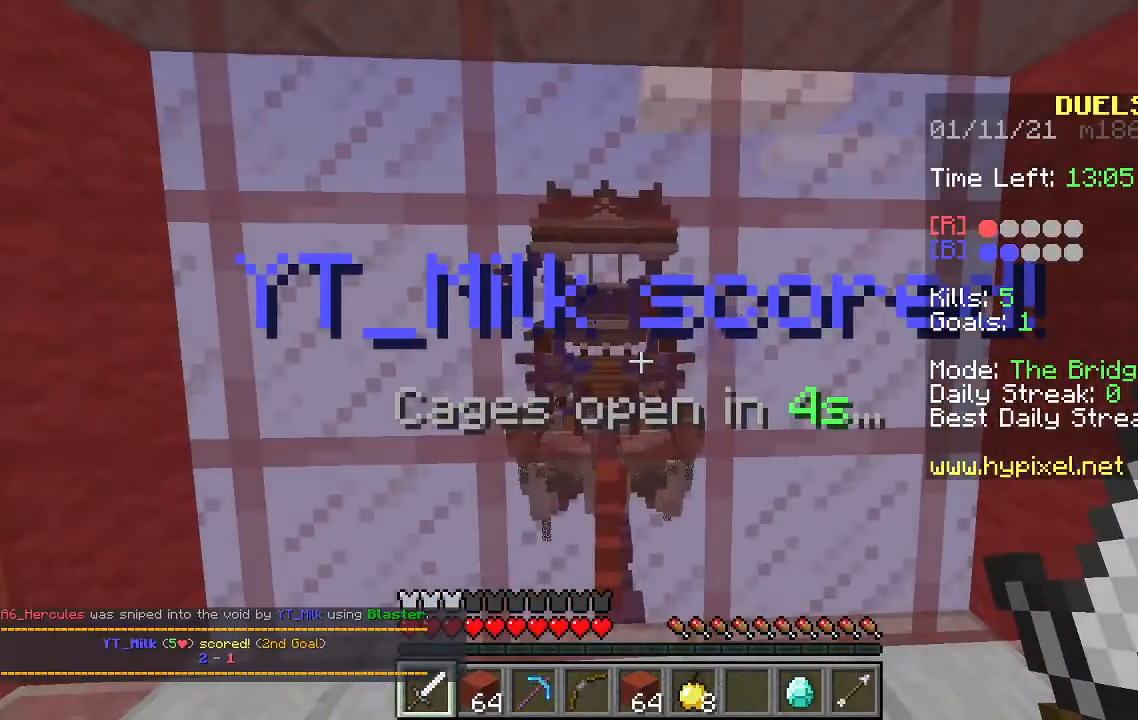
{"keys": [], "mouse": [], "events": []}
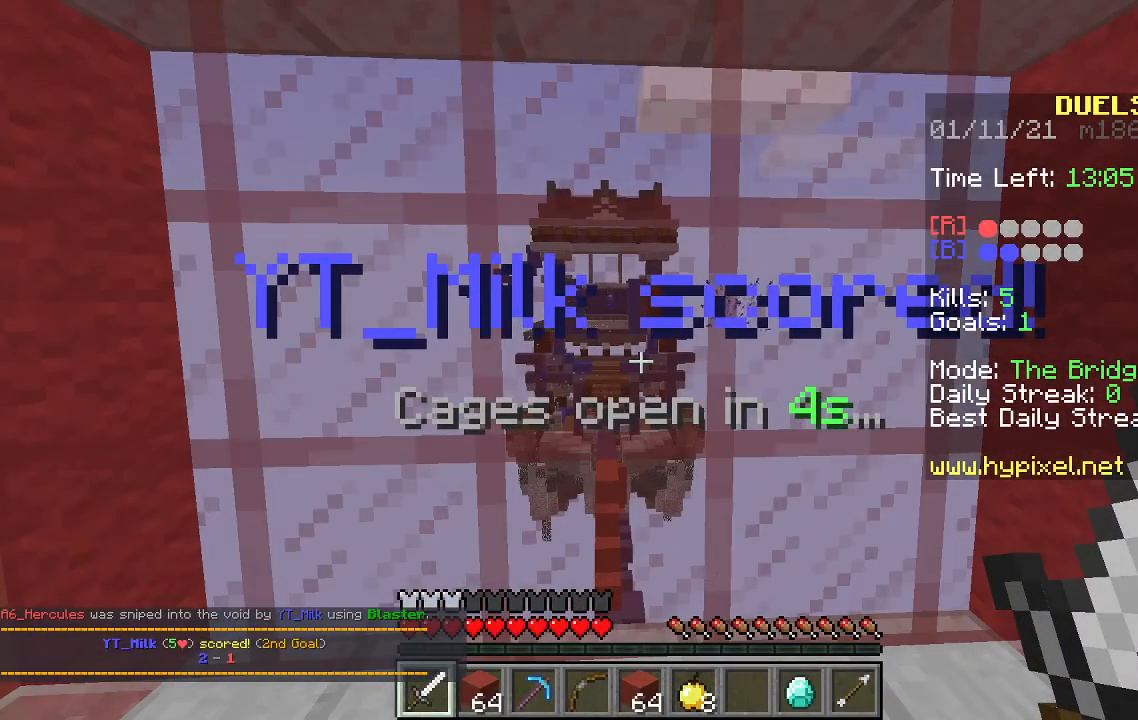
{"keys": [], "mouse": [], "events": []}
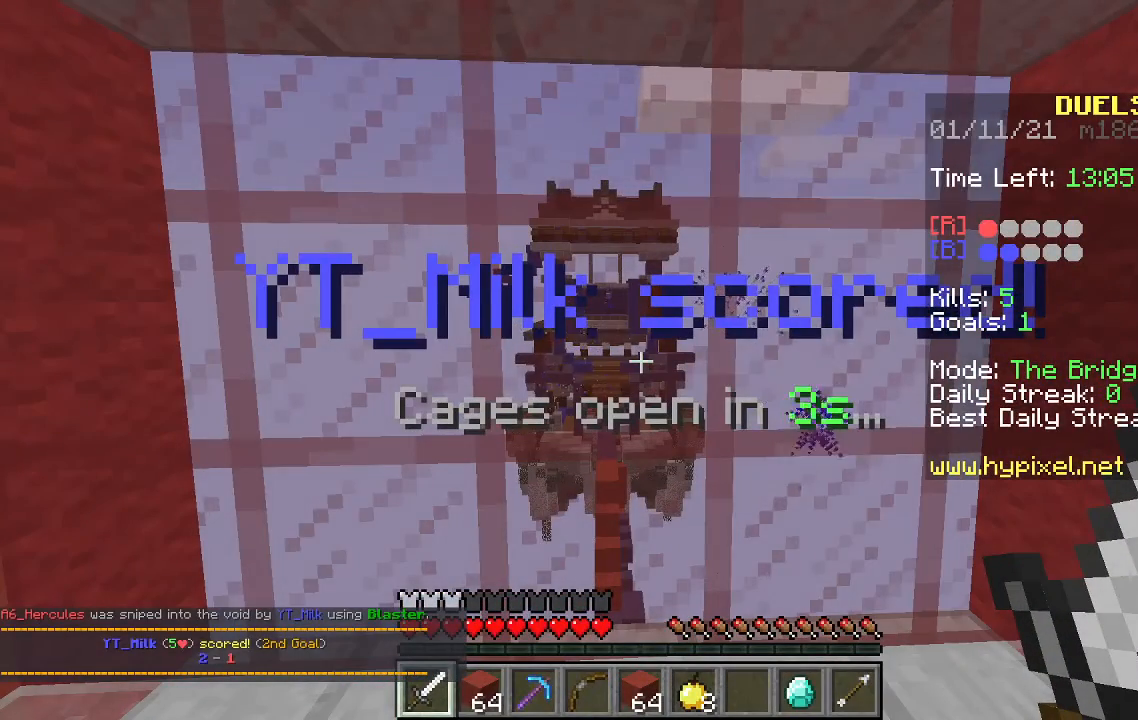
{"keys": [], "mouse": [], "events": []}
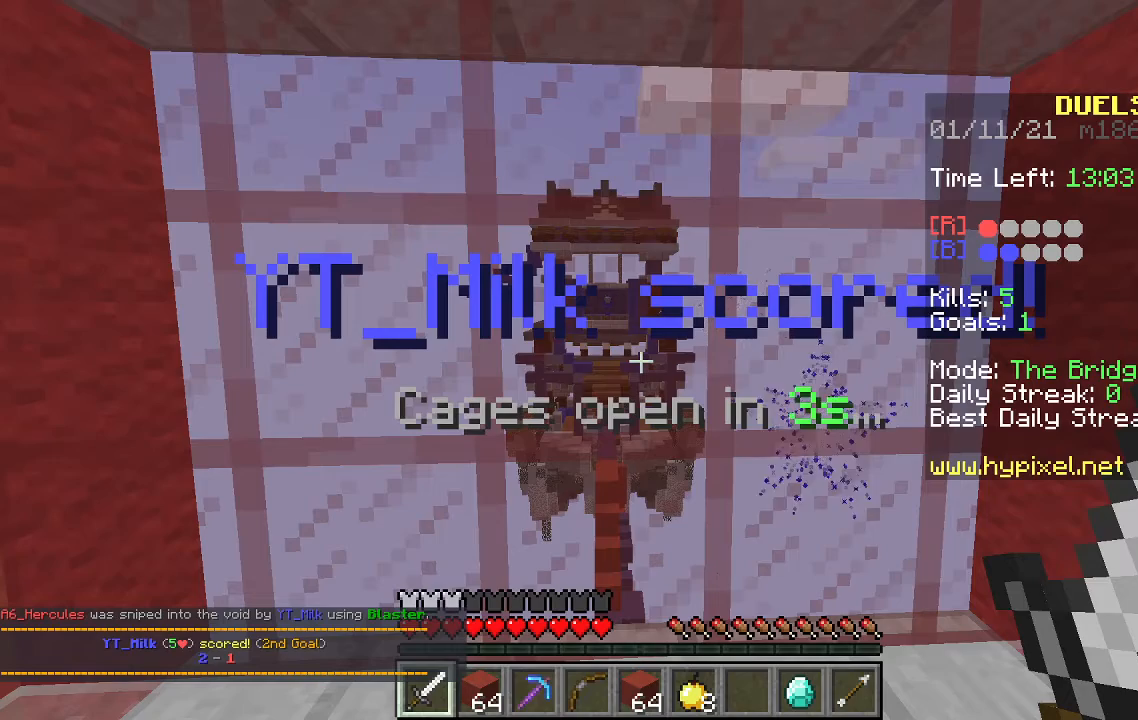
{"keys": [], "mouse": [], "events": []}
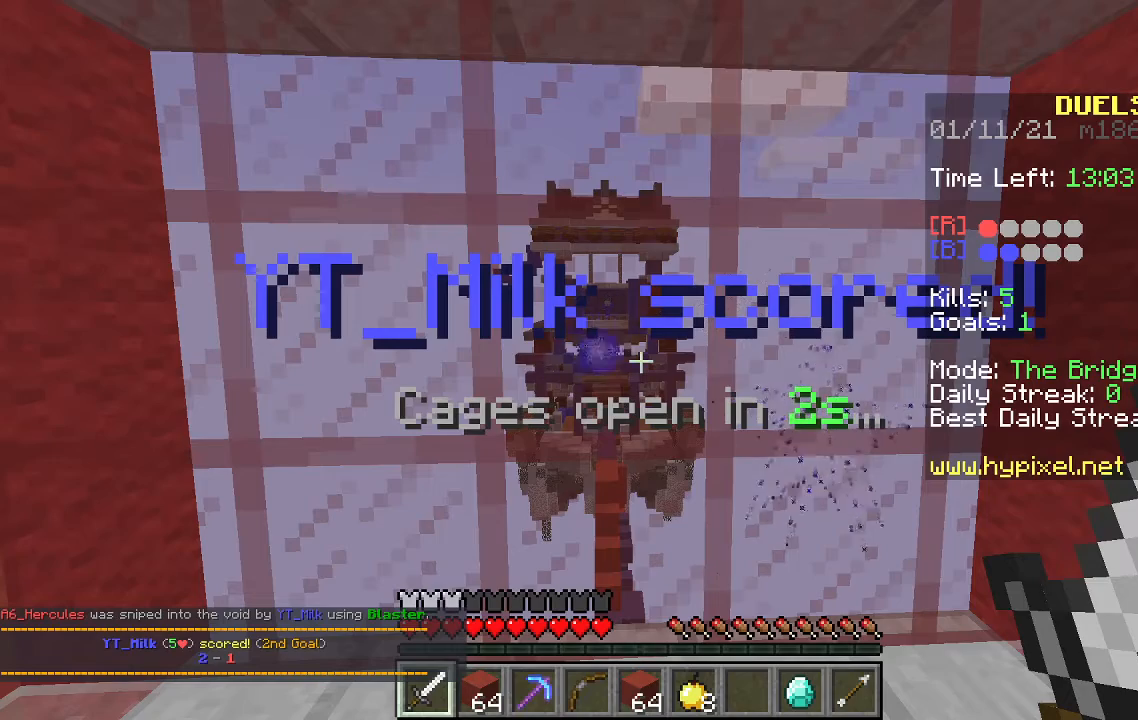
{"keys": [], "mouse": [], "events": []}
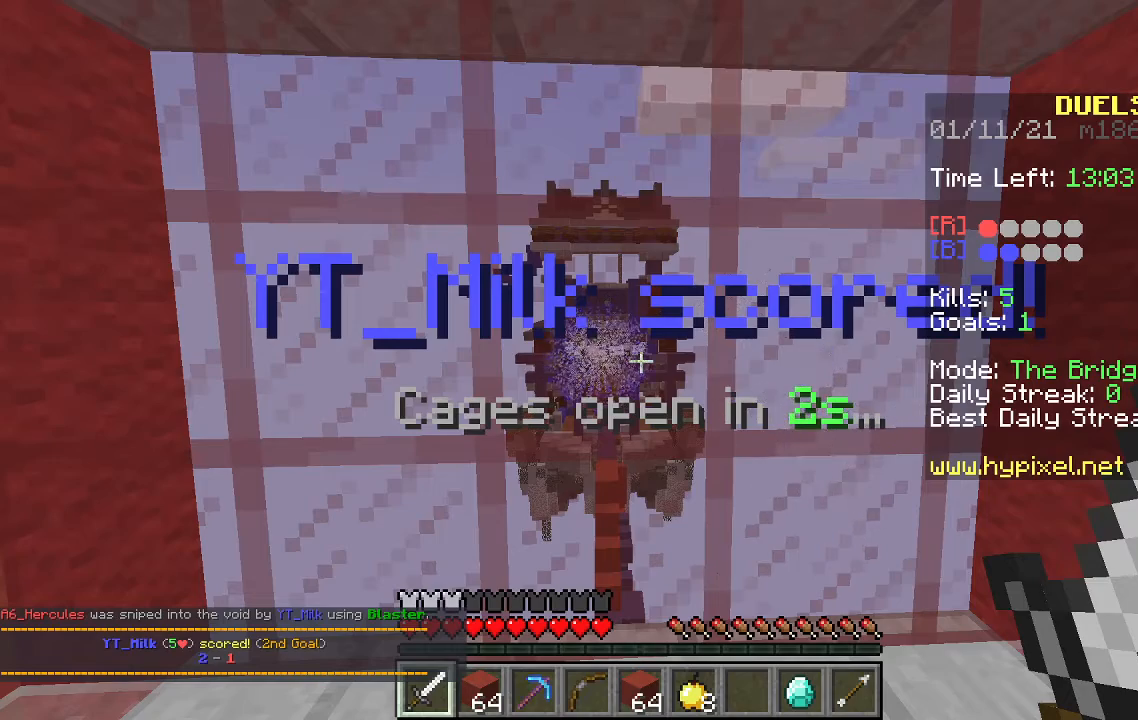
{"keys": [], "mouse": [], "events": []}
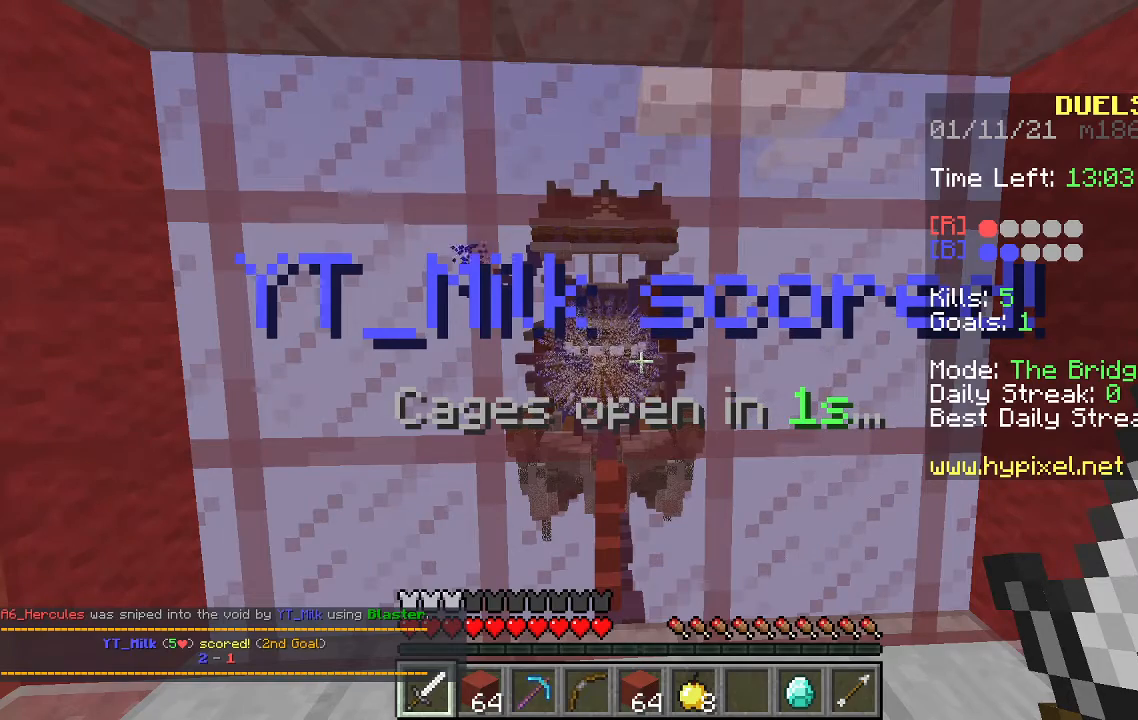
{"keys": [], "mouse": [], "events": []}
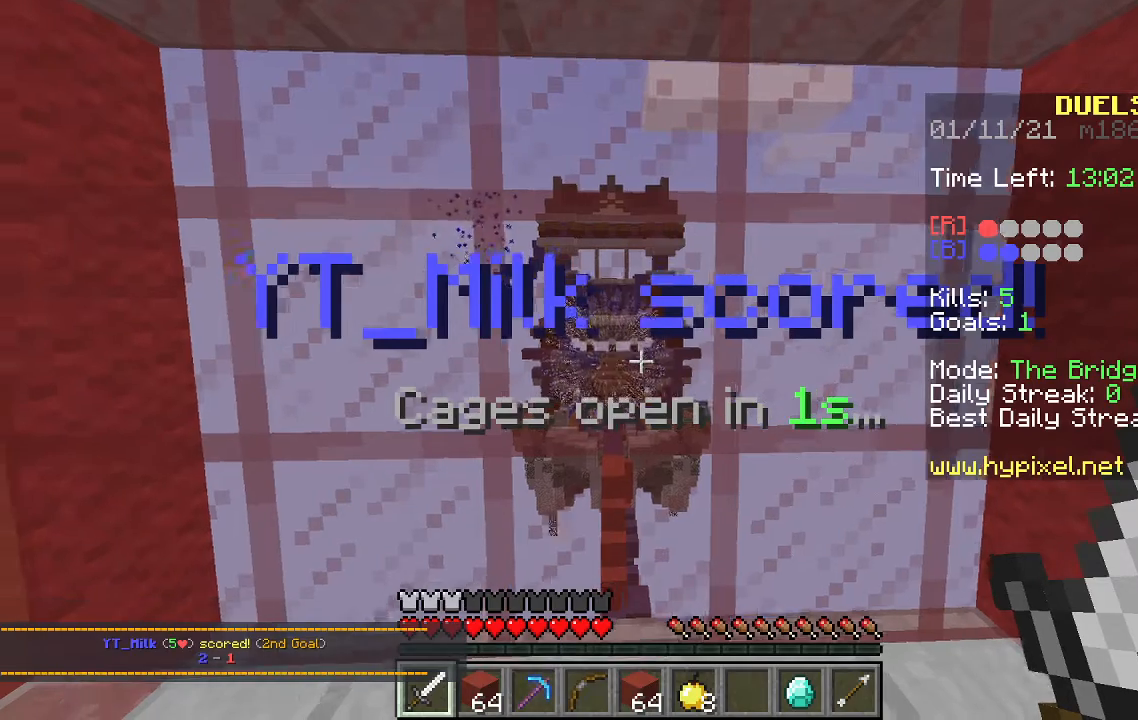
{"keys": [], "mouse": [], "events": []}
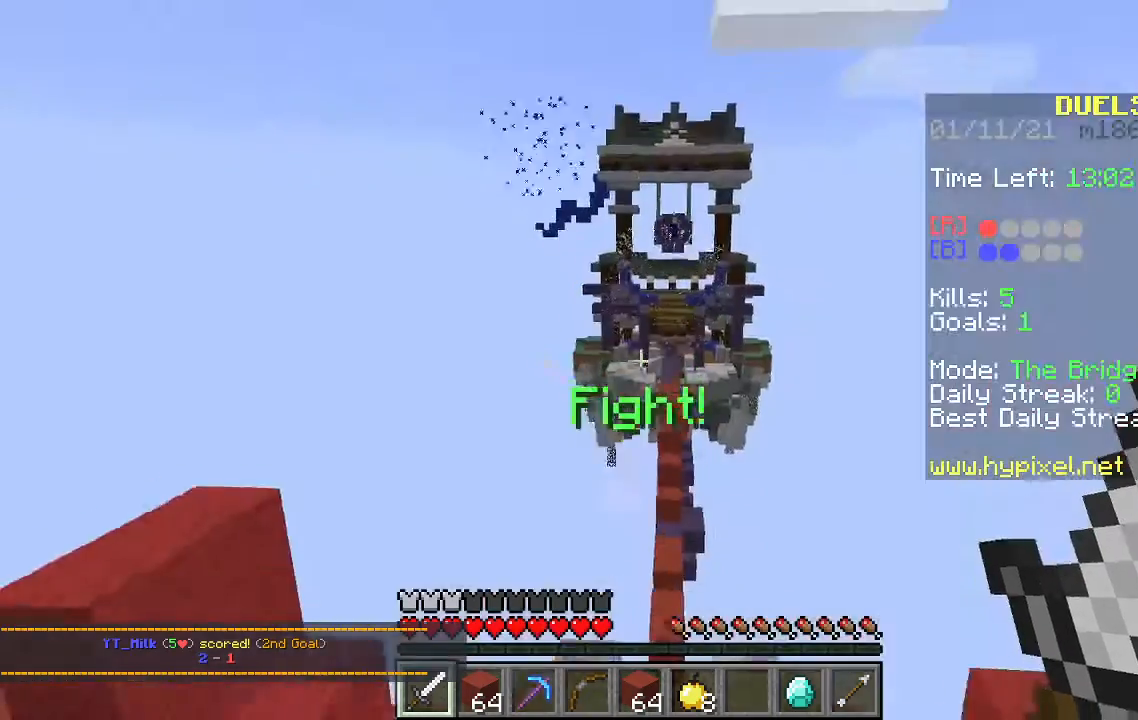
{"keys": ["w"], "mouse": [], "events": [[167, "w", "down"]]}
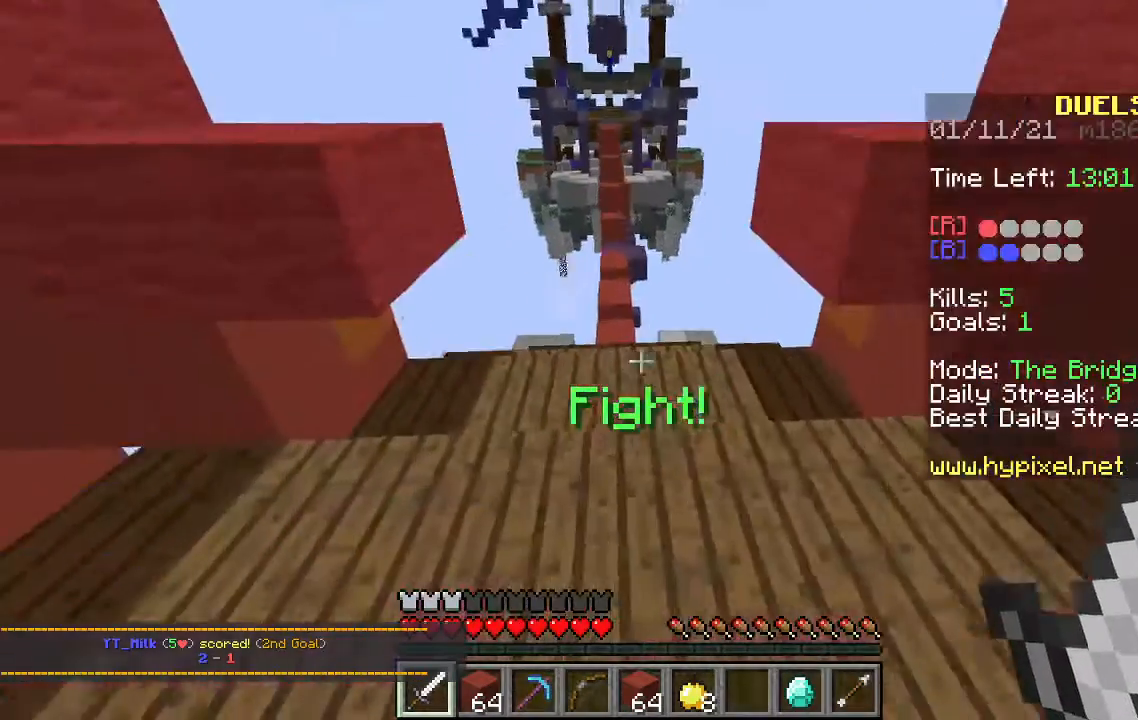
{"keys": ["space", "w"], "mouse": [], "events": [[33, "space", "down"]]}
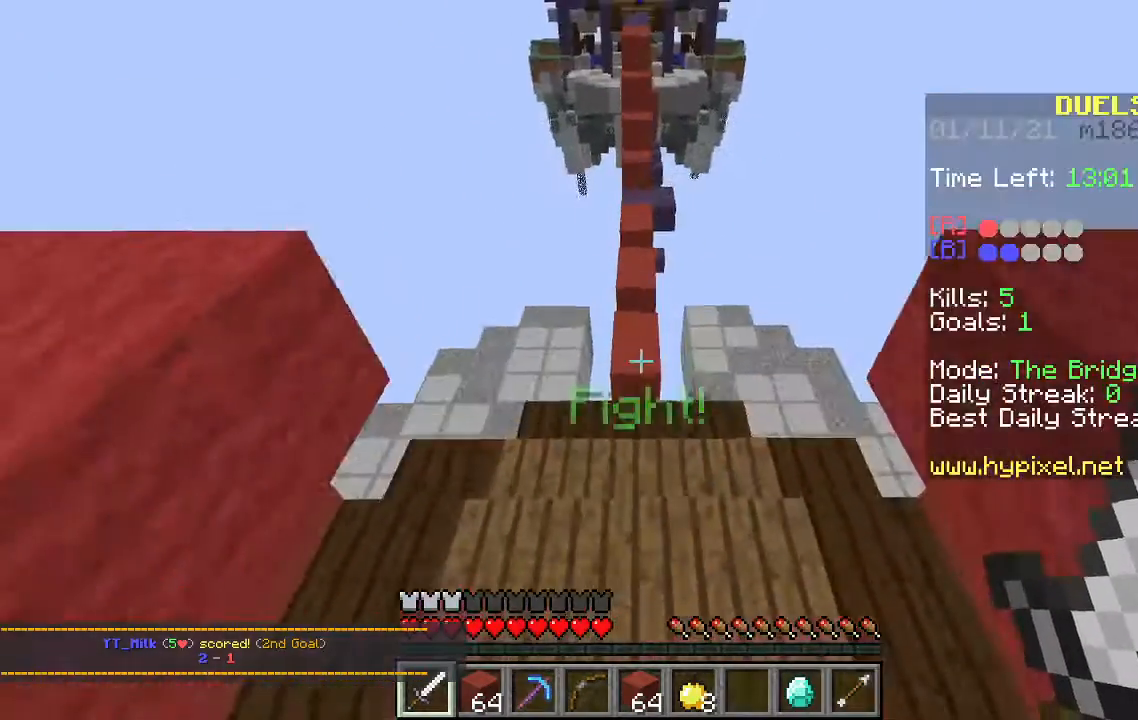
{"keys": ["space", "w"], "mouse": [], "events": [[33, "space", "up"], [400, "space", "down"]]}
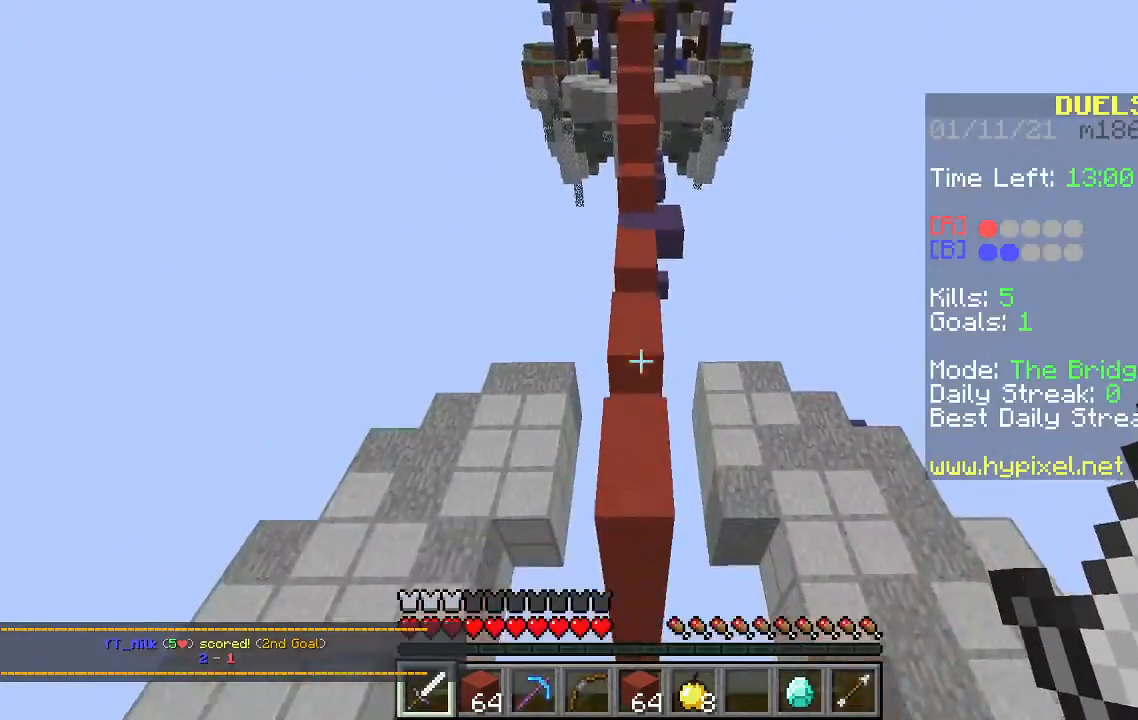
{"keys": ["space", "w"], "mouse": [], "events": []}
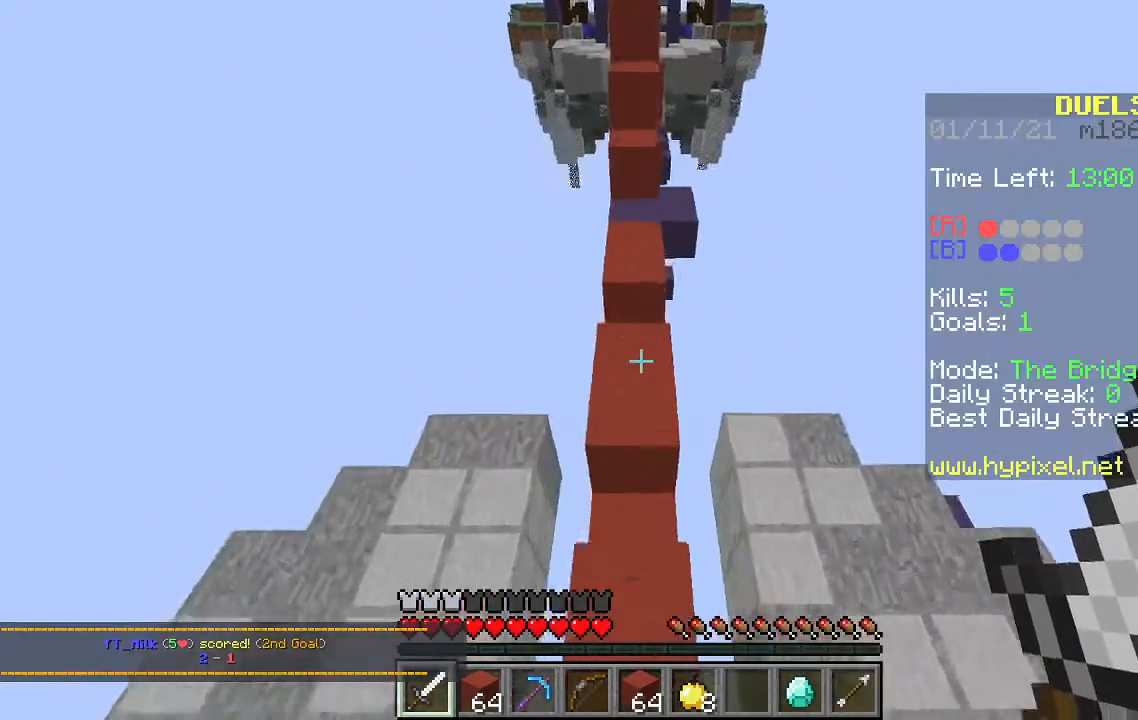
{"keys": ["space", "w"], "mouse": [], "events": []}
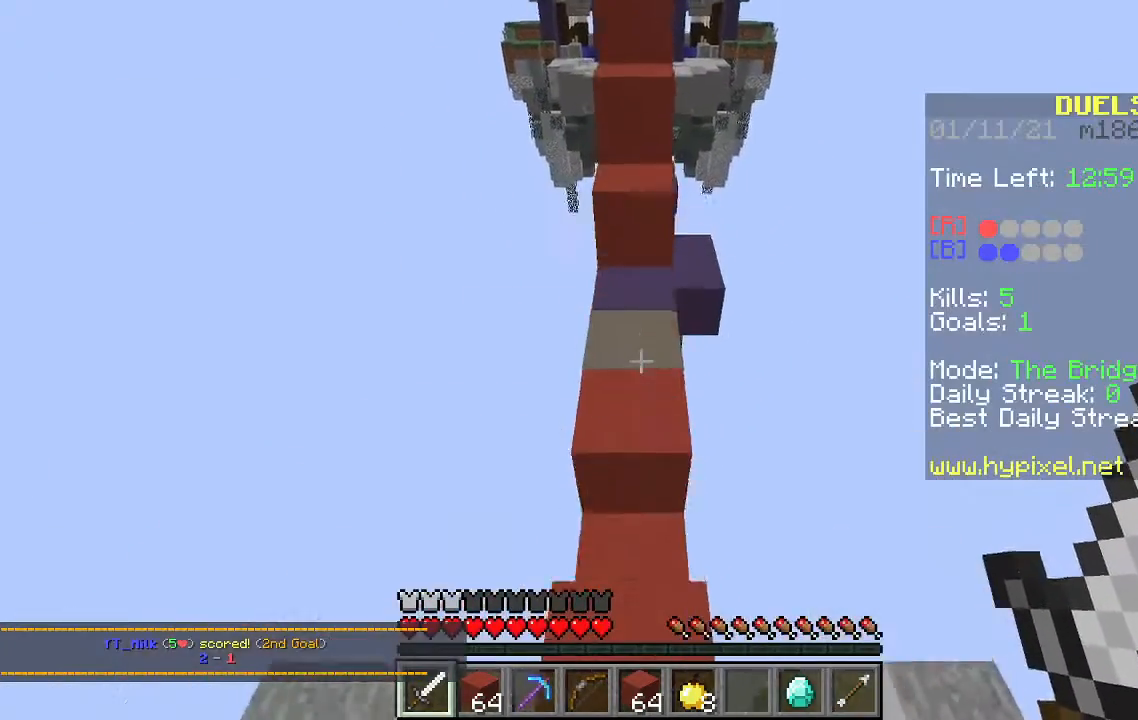
{"keys": ["space", "w"], "mouse": [], "events": []}
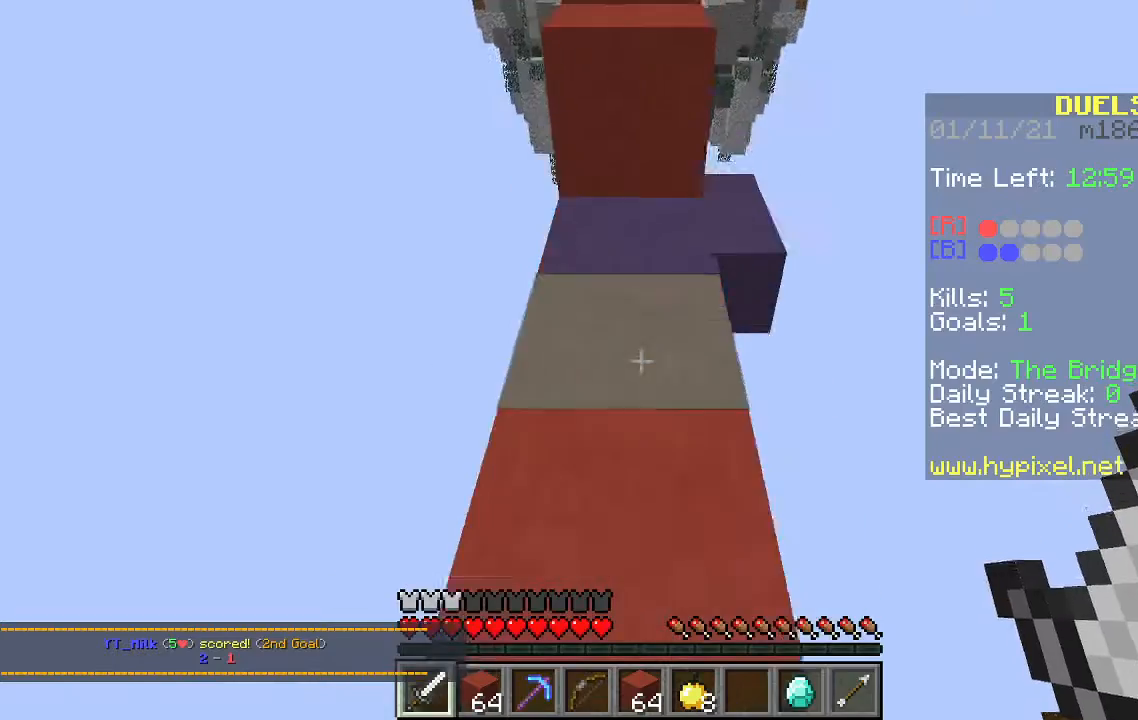
{"keys": ["space", "w"], "mouse": [], "events": [[333, "space", "up"], [500, "space", "down"]]}
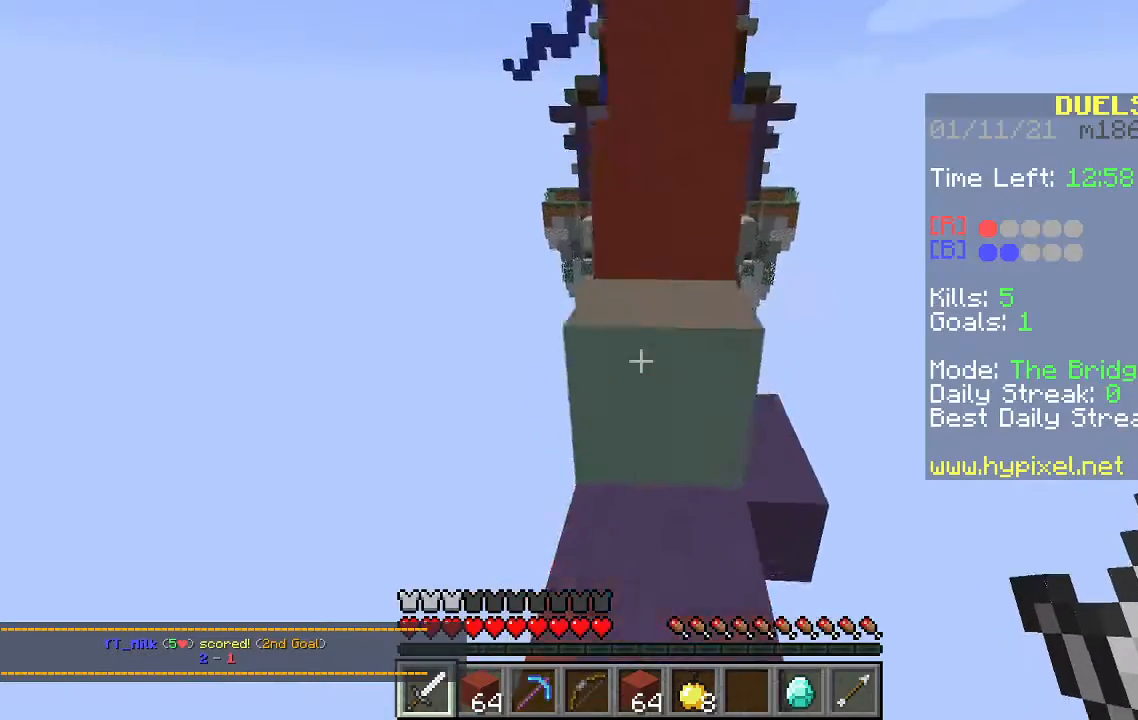
{"keys": ["space", "w"], "mouse": [], "events": []}
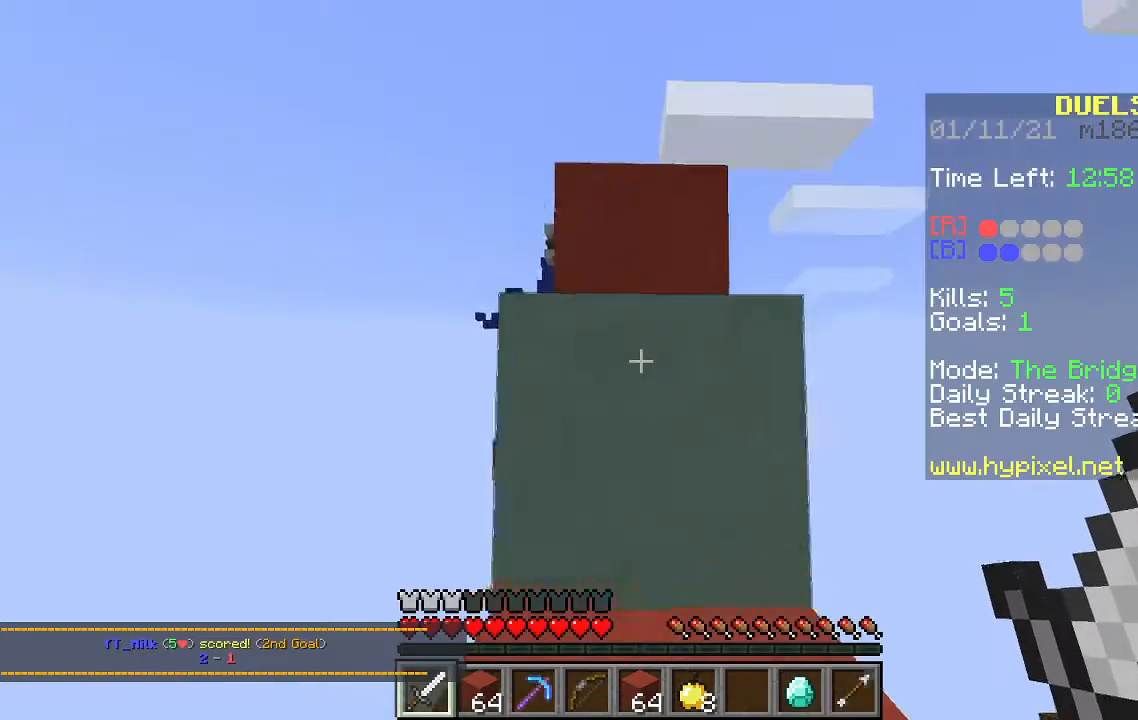
{"keys": ["space", "w"], "mouse": [], "events": []}
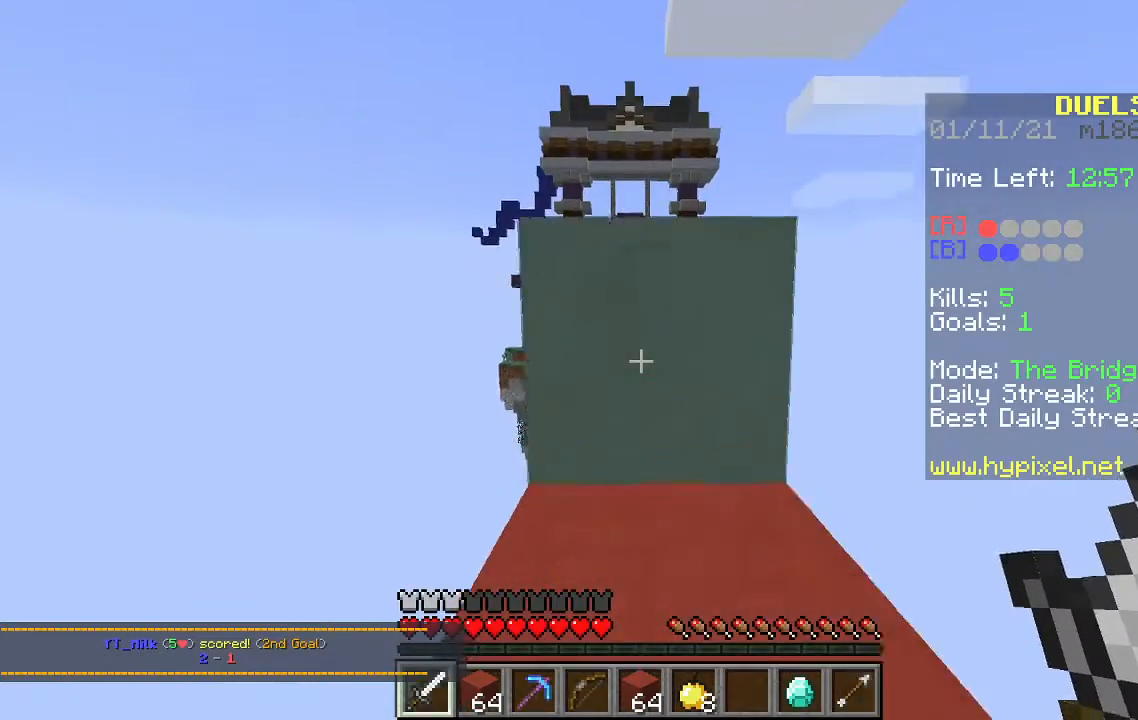
{"keys": ["space", "w"], "mouse": [], "events": []}
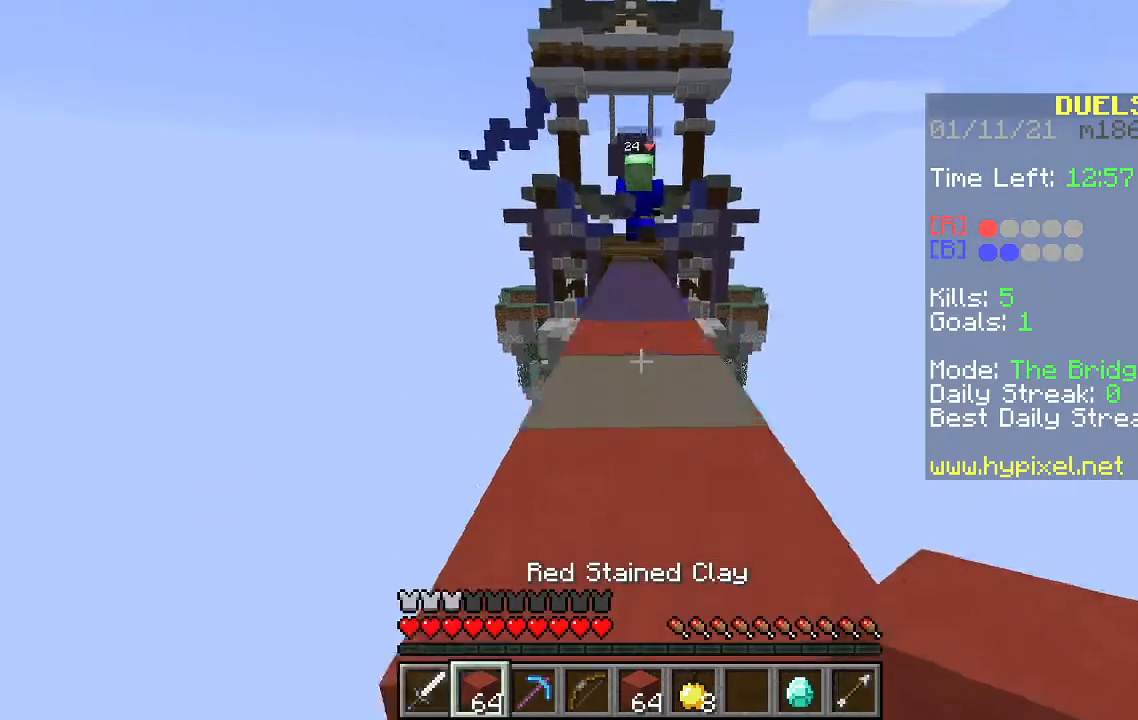
{"keys": ["s"], "mouse": ["right"], "events": [[333, "mouse_right", "down"], [333, "space", "up"], [400, "w", "up"], [467, "s", "down"]]}
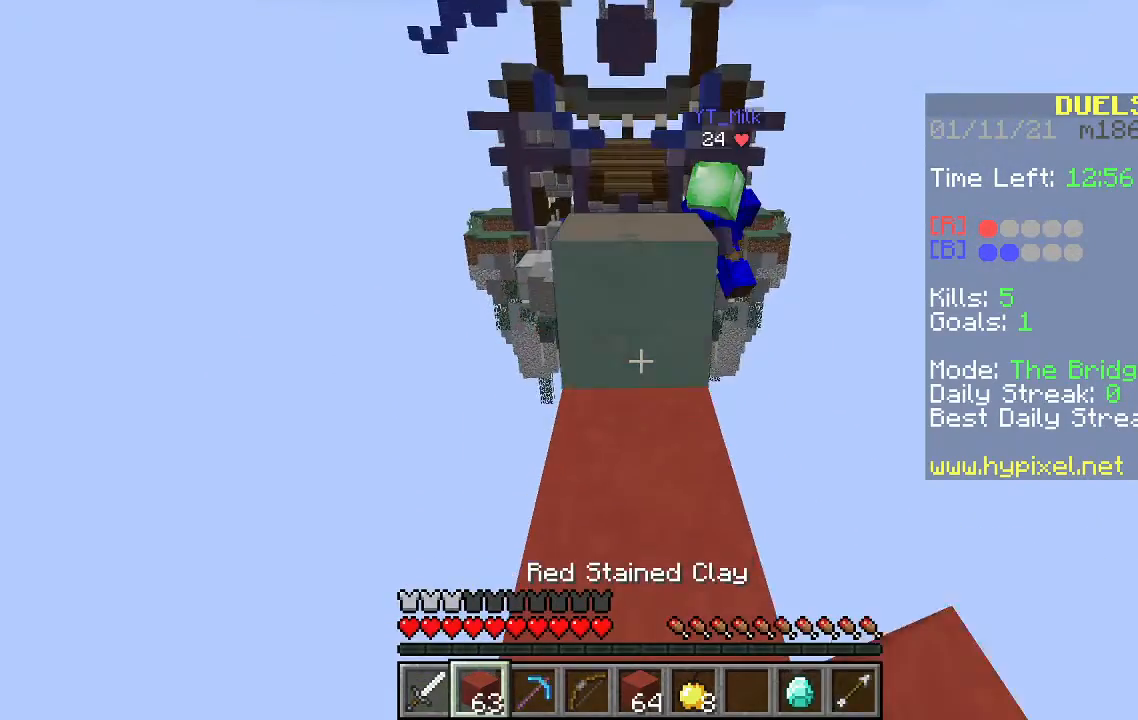
{"keys": ["s"], "mouse": [], "events": [[167, "d", "down"], [333, "d", "up"], [433, "mouse_right", "up"]]}
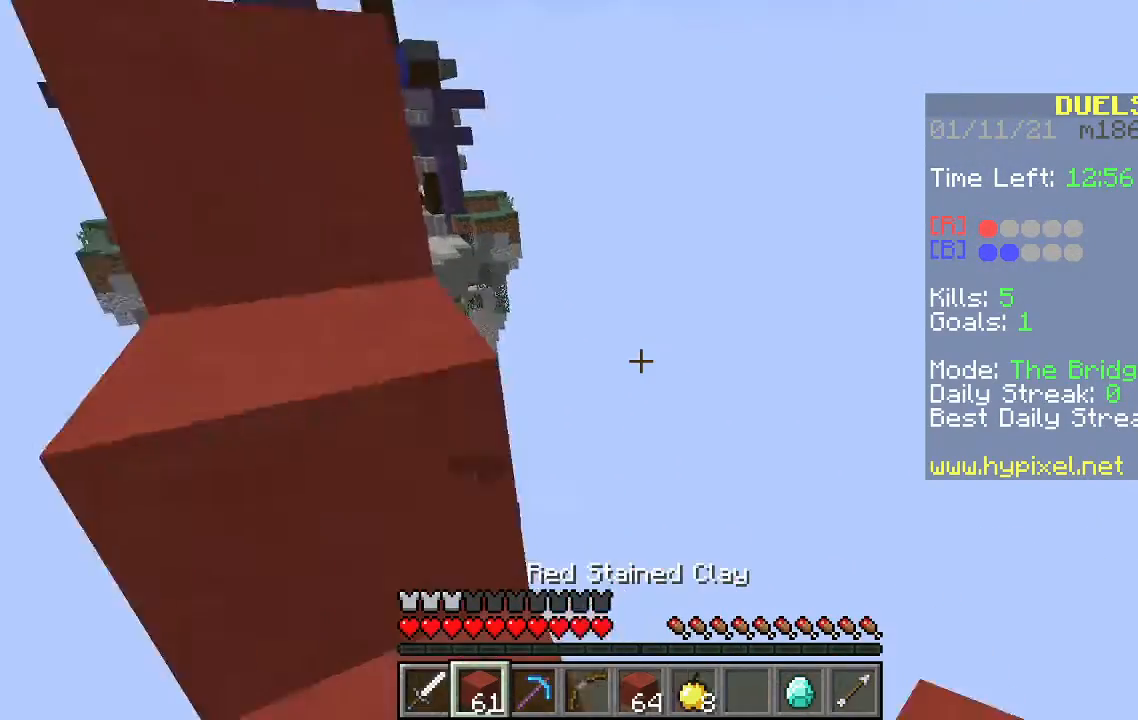
{"keys": ["d"], "mouse": [], "events": [[67, "d", "down"], [267, "d", "up"], [400, "d", "down"], [467, "s", "up"]]}
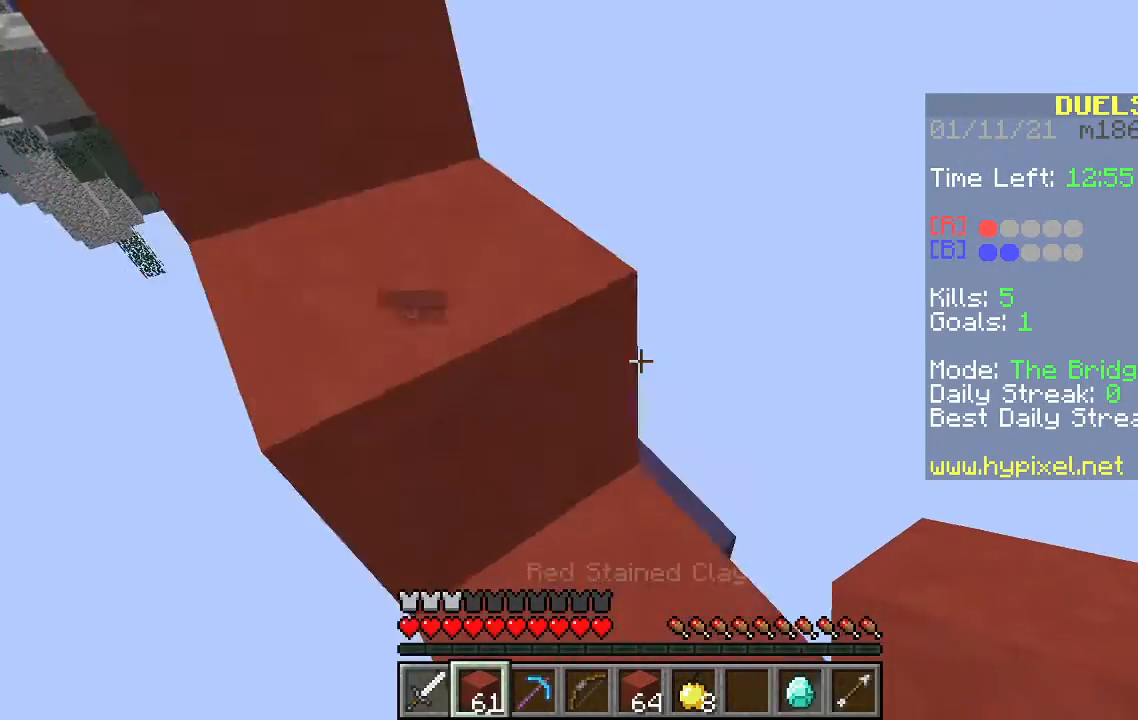
{"keys": [], "mouse": [], "events": [[133, "d", "up"]]}
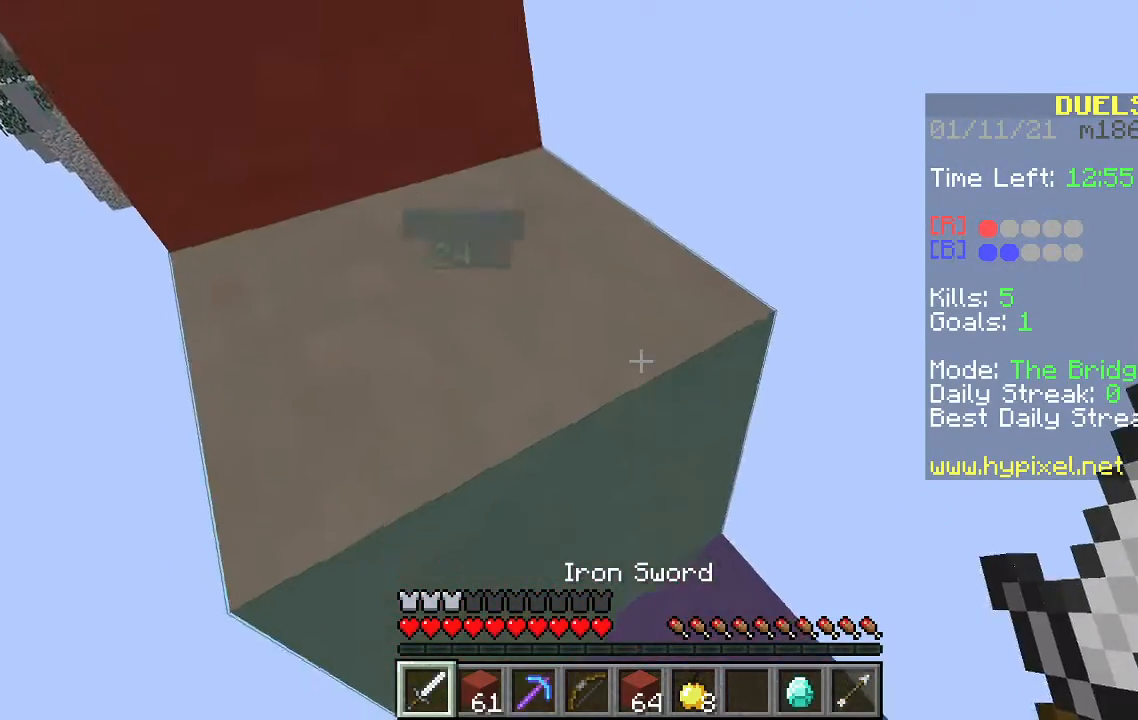
{"keys": ["w"], "mouse": [], "events": [[400, "w", "down"]]}
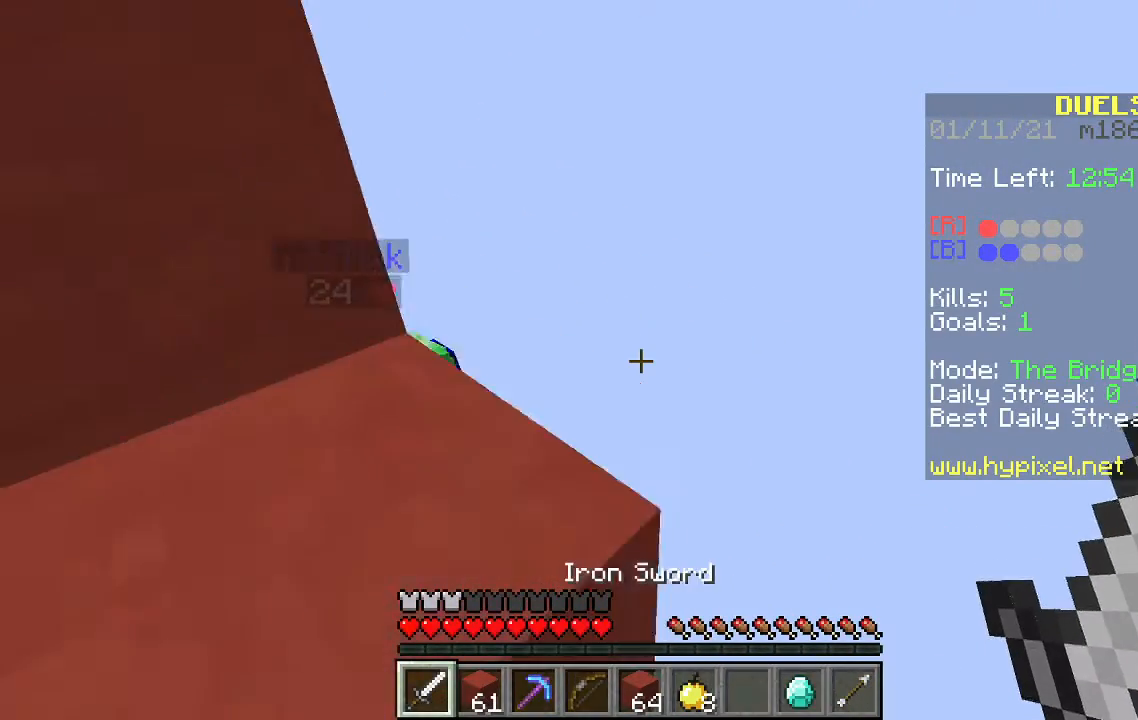
{"keys": [], "mouse": ["left"], "events": [[67, "w", "up"], [167, "a", "down"], [300, "a", "up"], [300, "mouse_left", "down"]]}